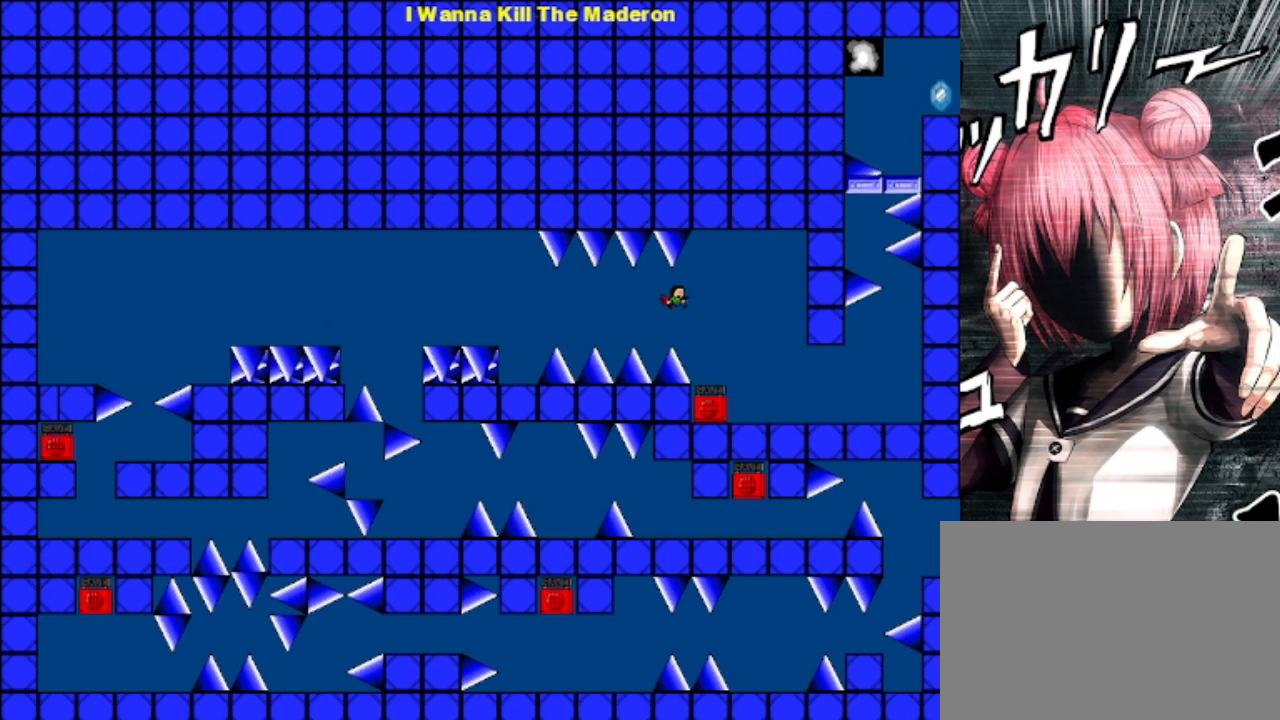
Gameplay with keyboard; each line is a JSON object with the keys held at the frame after it. "events" lists presses ("down") and releases ("up") of "down", "left", "r", "right", "s", "shift", "up" and "z" between this image and that frame as [ms after this image, input, new state], when the widget could be followed in between. No other keys are recorded. Mouse input is not recorded.
{"keys": ["z"], "events": [[333, "right", "up"], [400, "left", "down"], [433, "left", "up"], [433, "z", "down"]]}
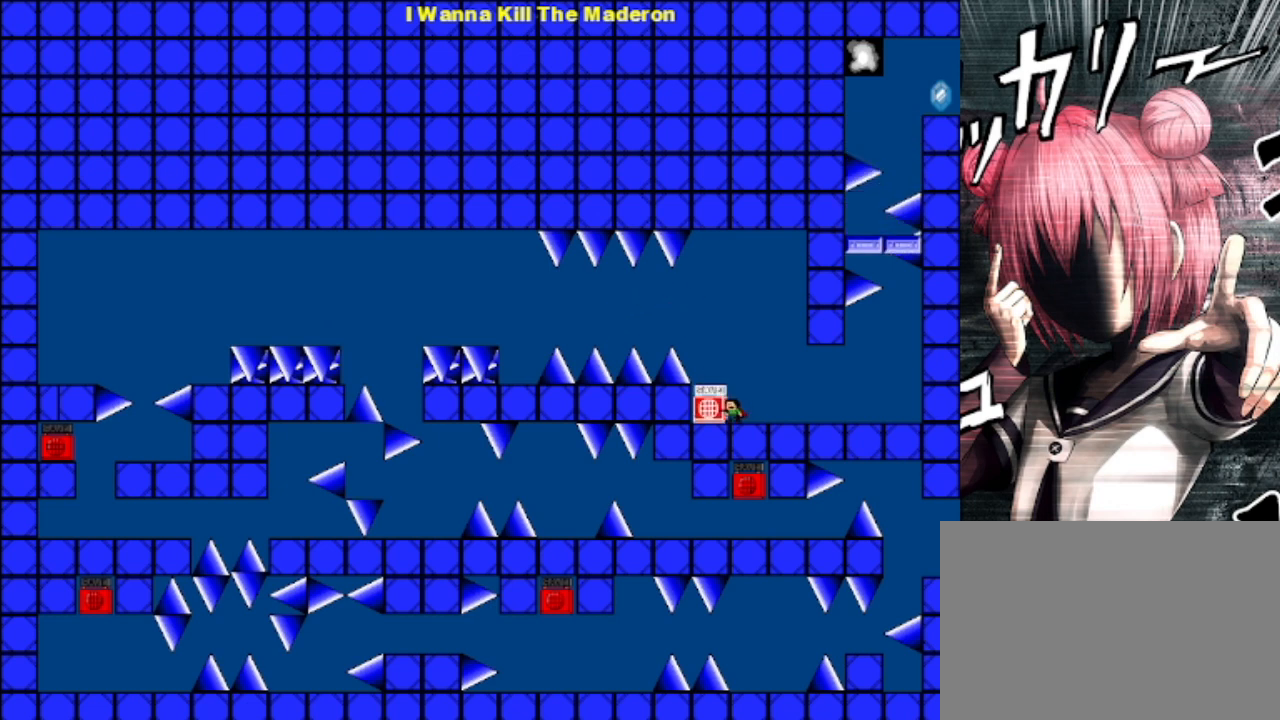
{"keys": ["right"], "events": [[33, "right", "down"], [33, "z", "up"]]}
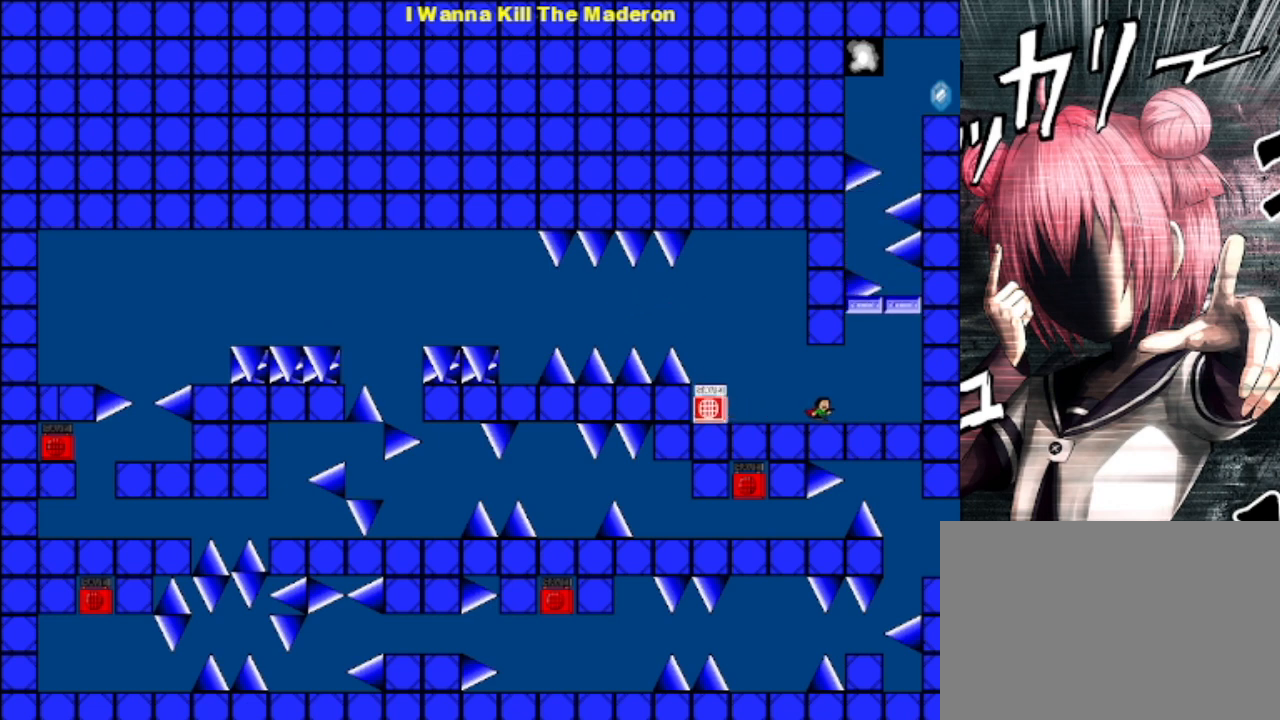
{"keys": ["left", "right"], "events": [[467, "left", "down"]]}
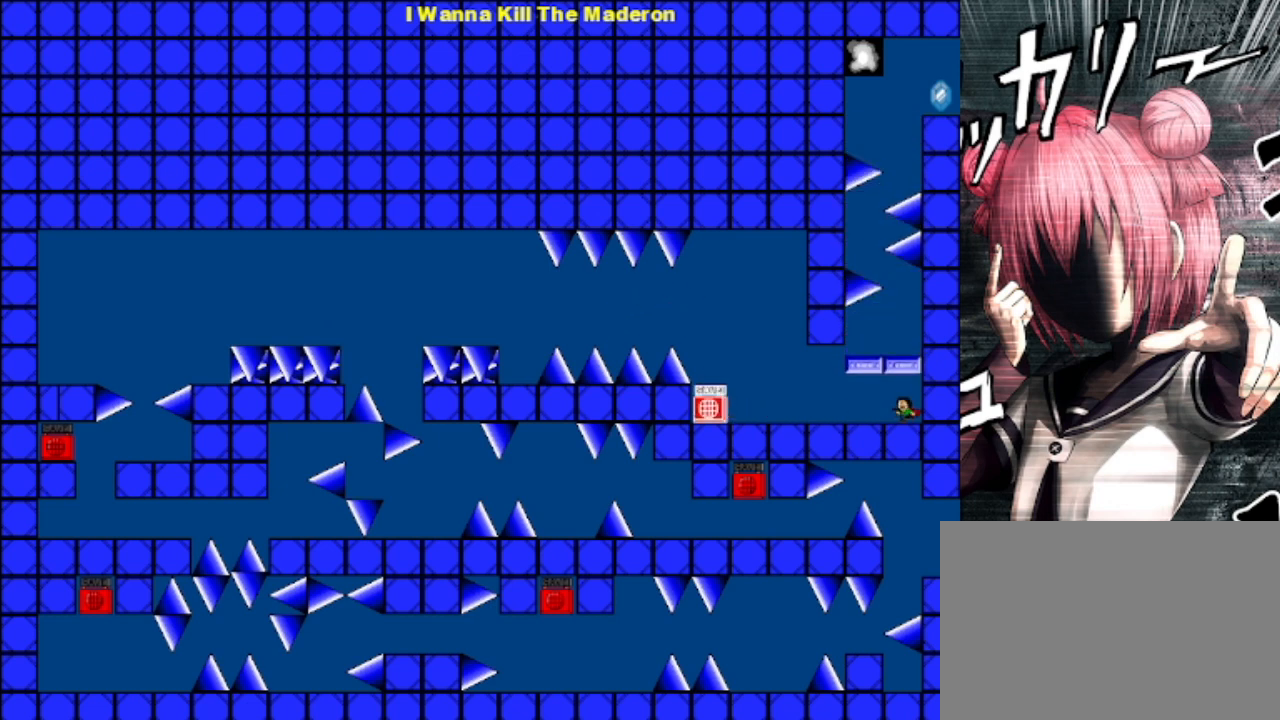
{"keys": [], "events": [[33, "right", "up"], [33, "z", "down"], [67, "left", "up"], [167, "shift", "down"], [167, "z", "up"], [500, "shift", "up"]]}
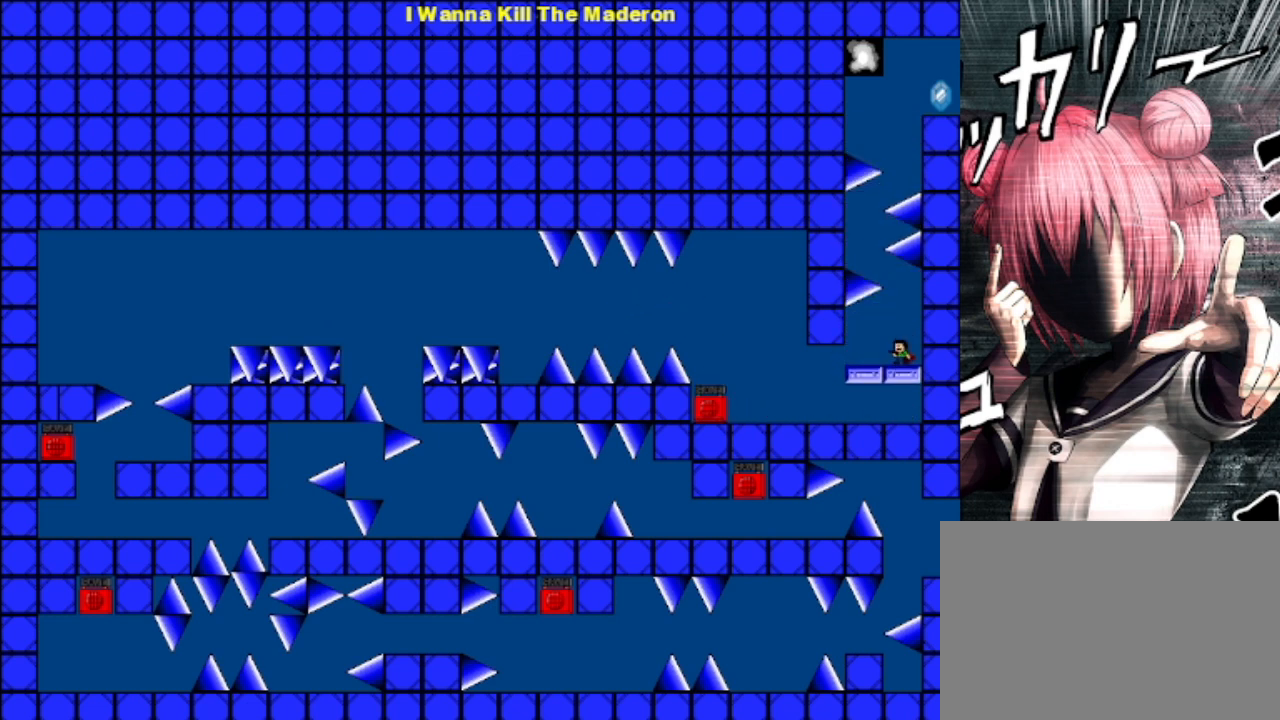
{"keys": [], "events": []}
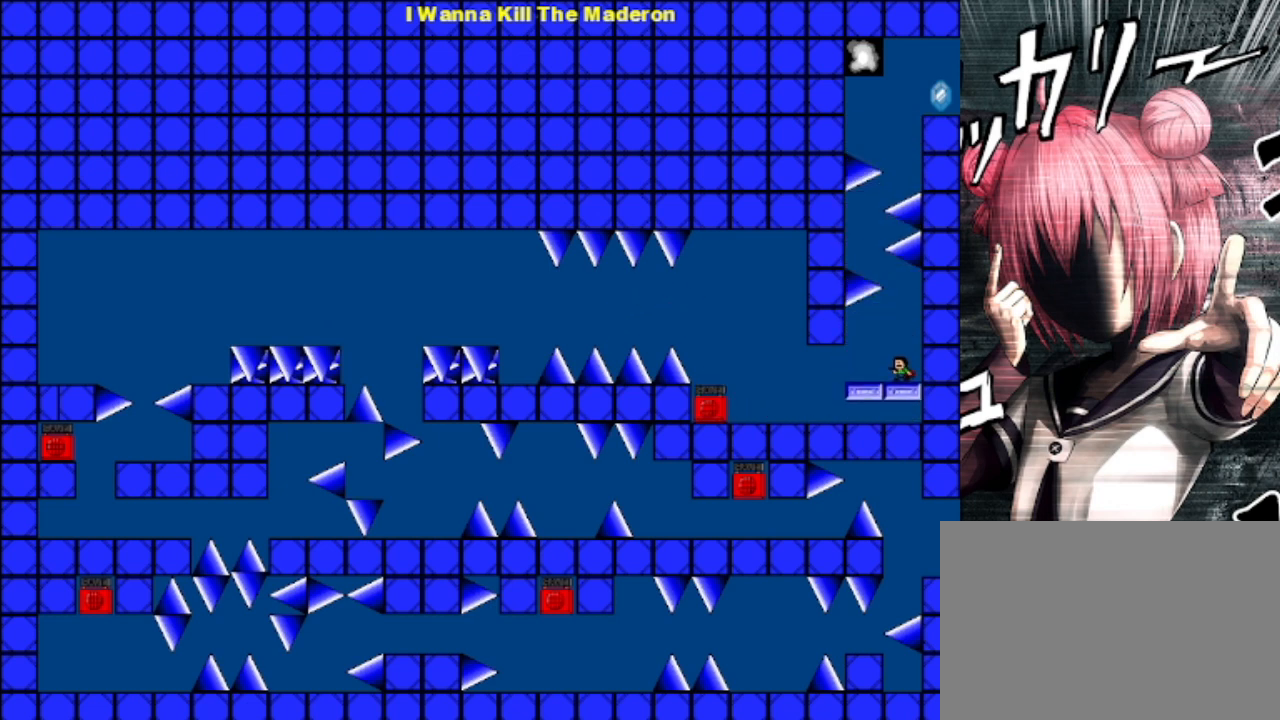
{"keys": [], "events": []}
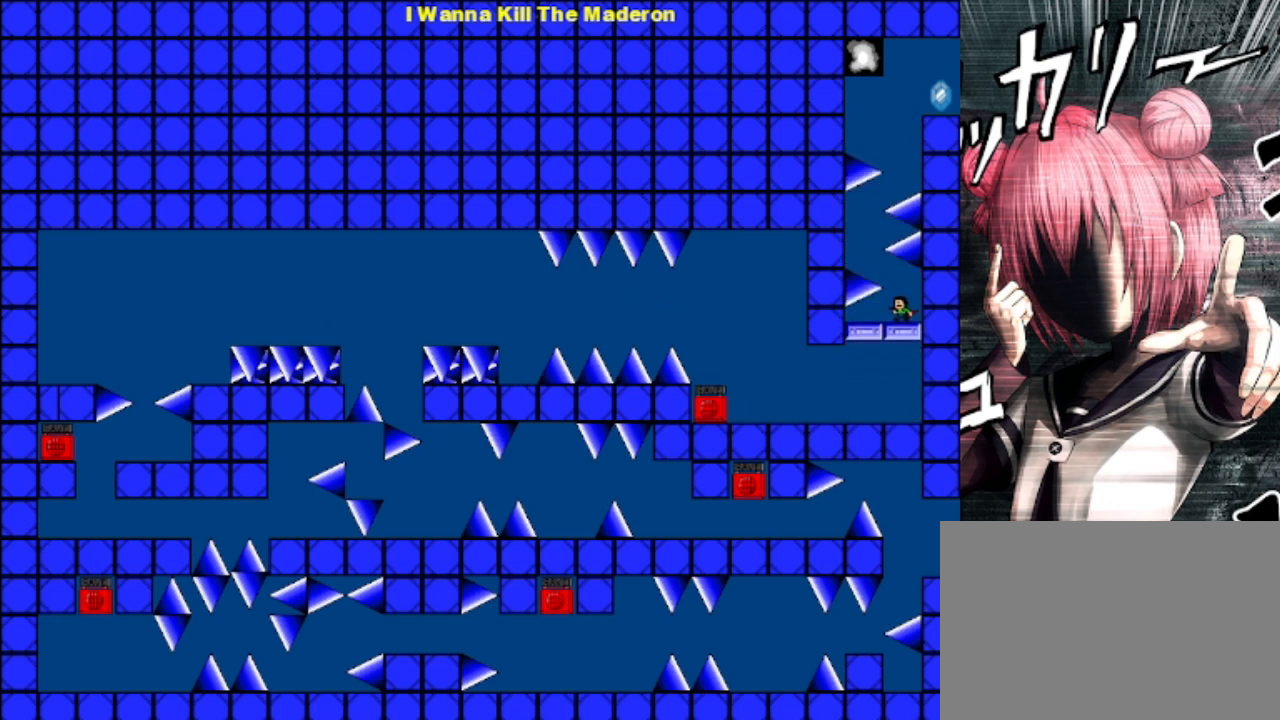
{"keys": [], "events": [[267, "left", "down"], [500, "left", "up"]]}
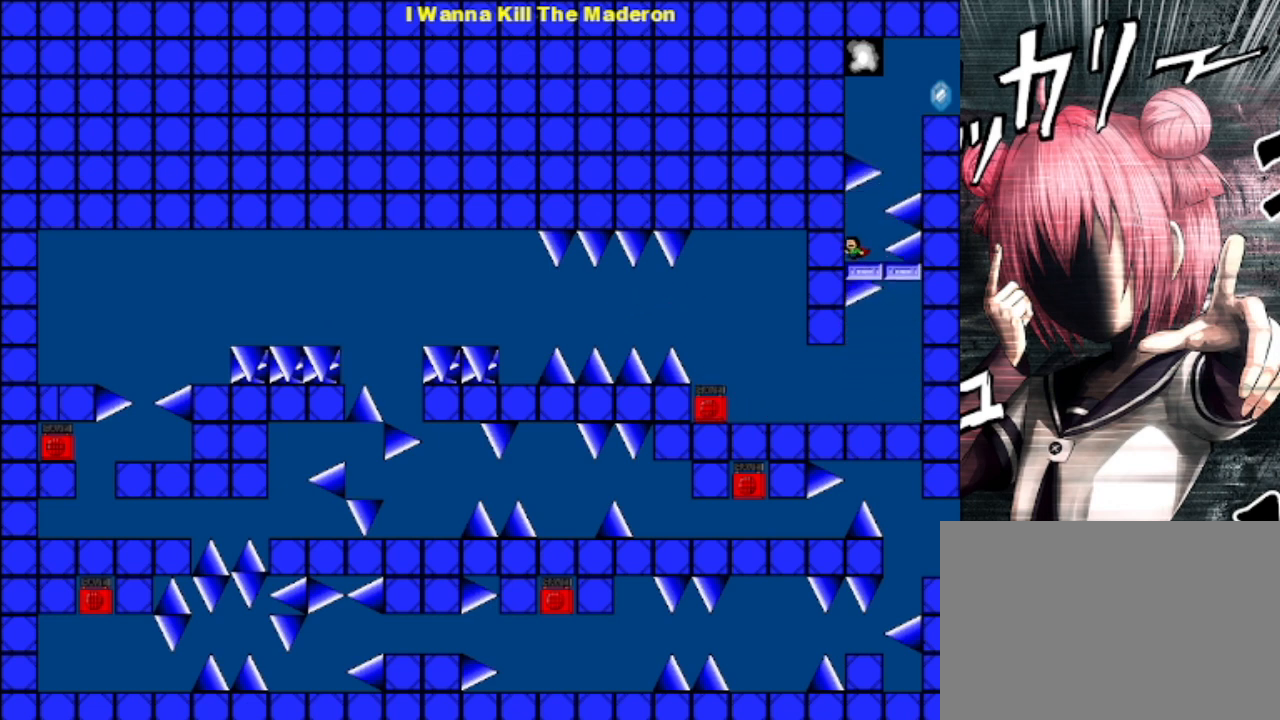
{"keys": ["right"], "events": [[333, "right", "down"]]}
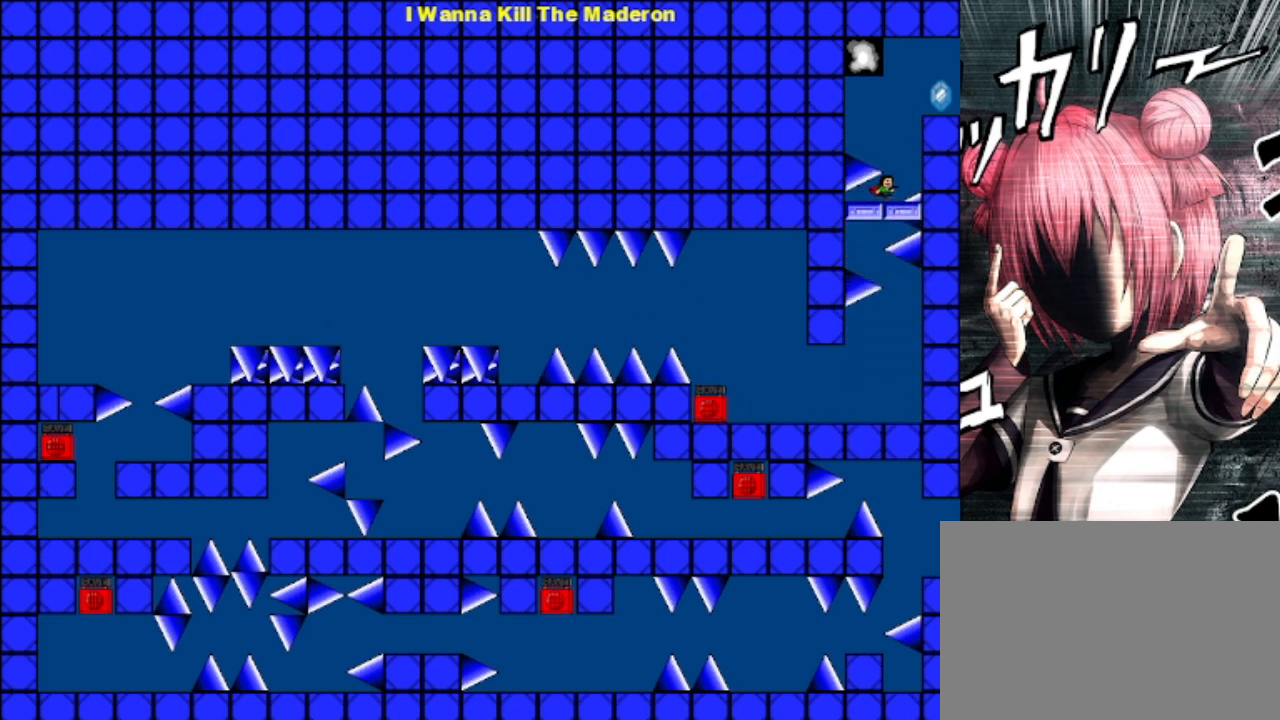
{"keys": ["right", "shift"], "events": [[200, "shift", "down"]]}
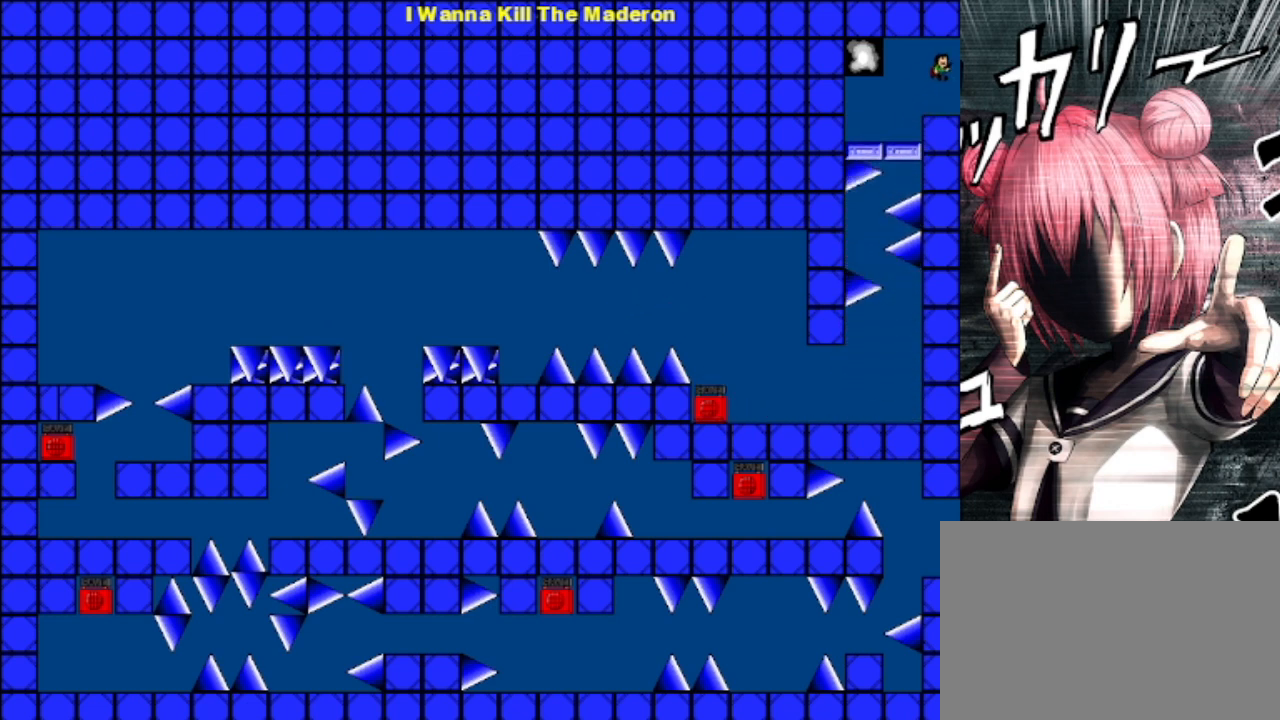
{"keys": [], "events": [[33, "shift", "up"], [67, "right", "up"], [233, "left", "down"], [267, "left", "up"]]}
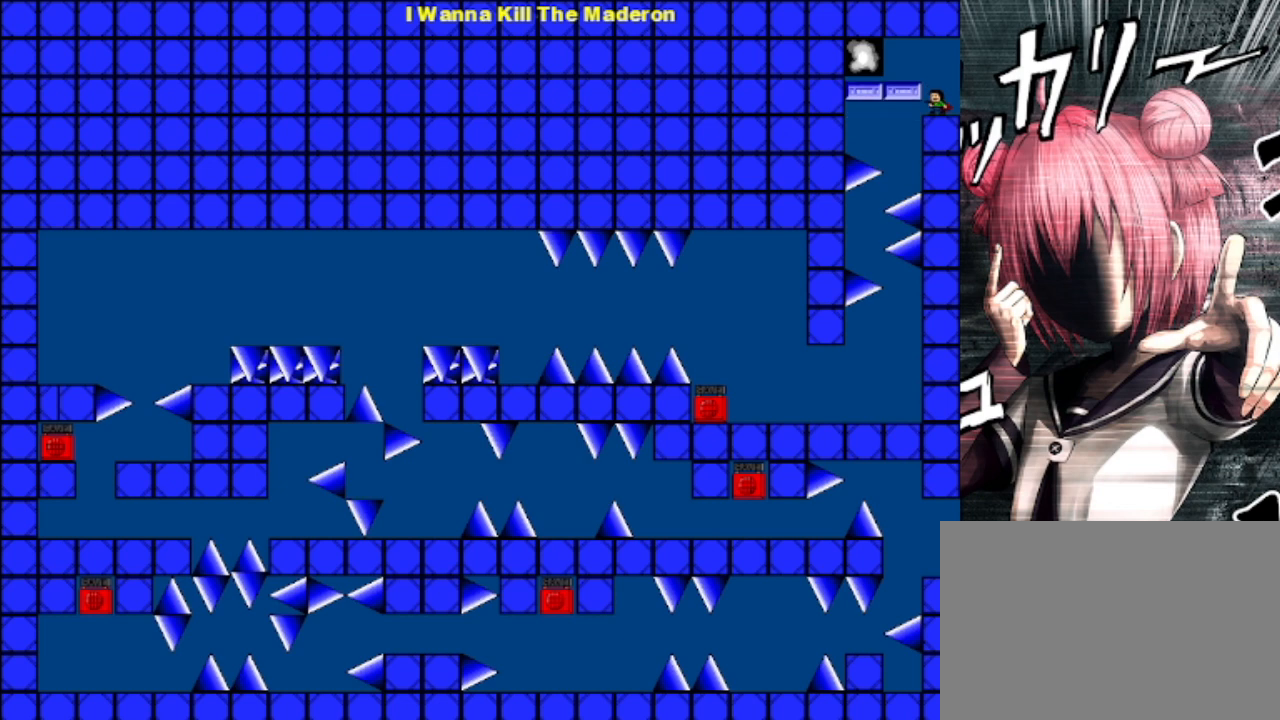
{"keys": [], "events": []}
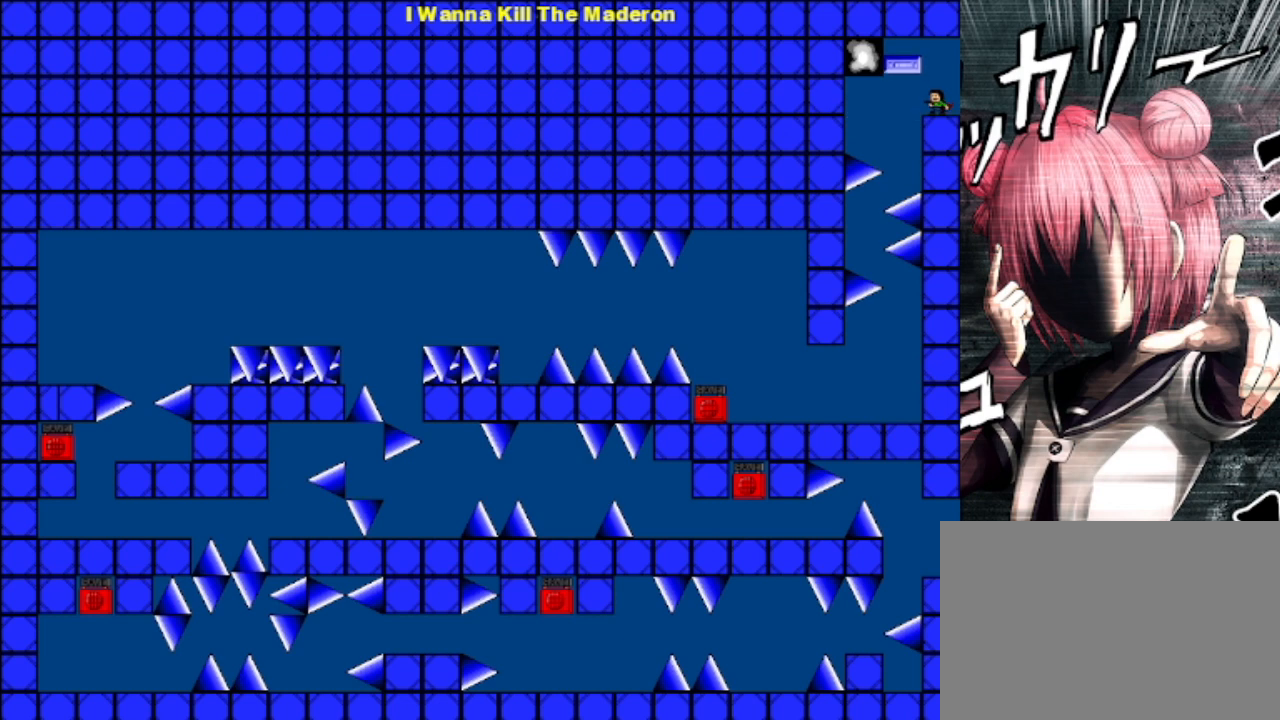
{"keys": ["left"], "events": [[400, "left", "down"], [400, "shift", "down"], [433, "shift", "up"]]}
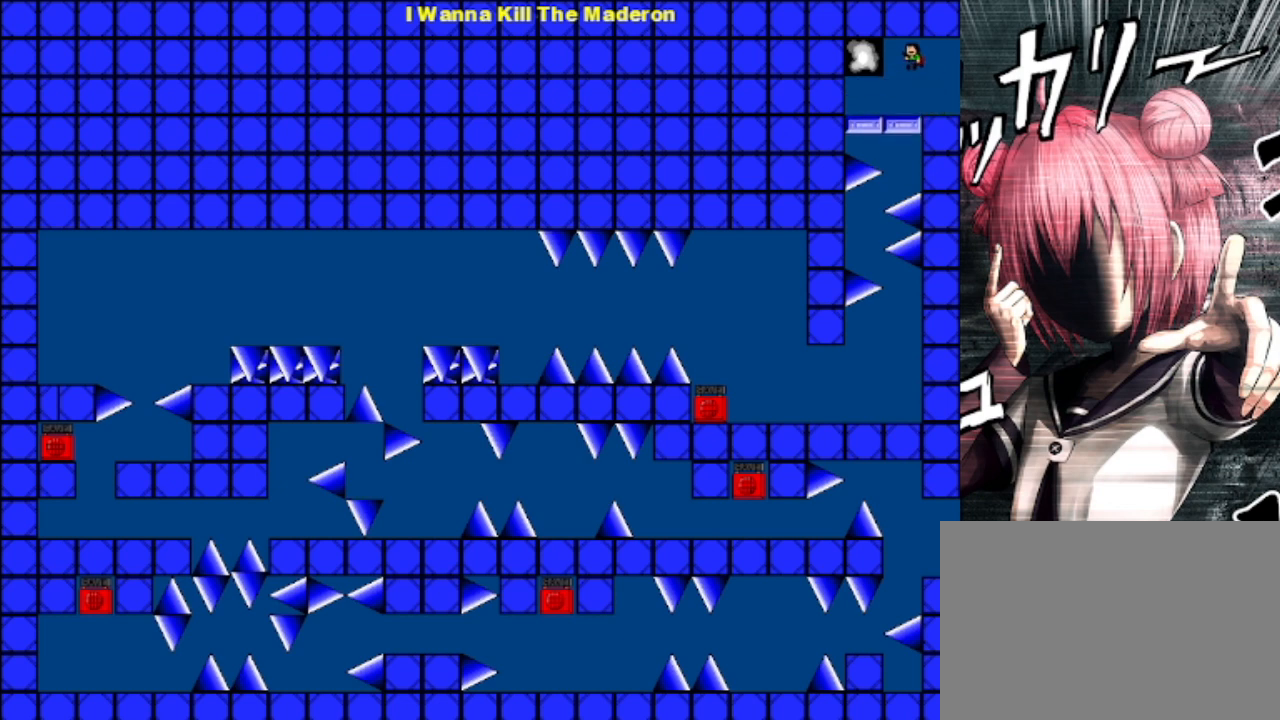
{"keys": [], "events": [[267, "left", "up"]]}
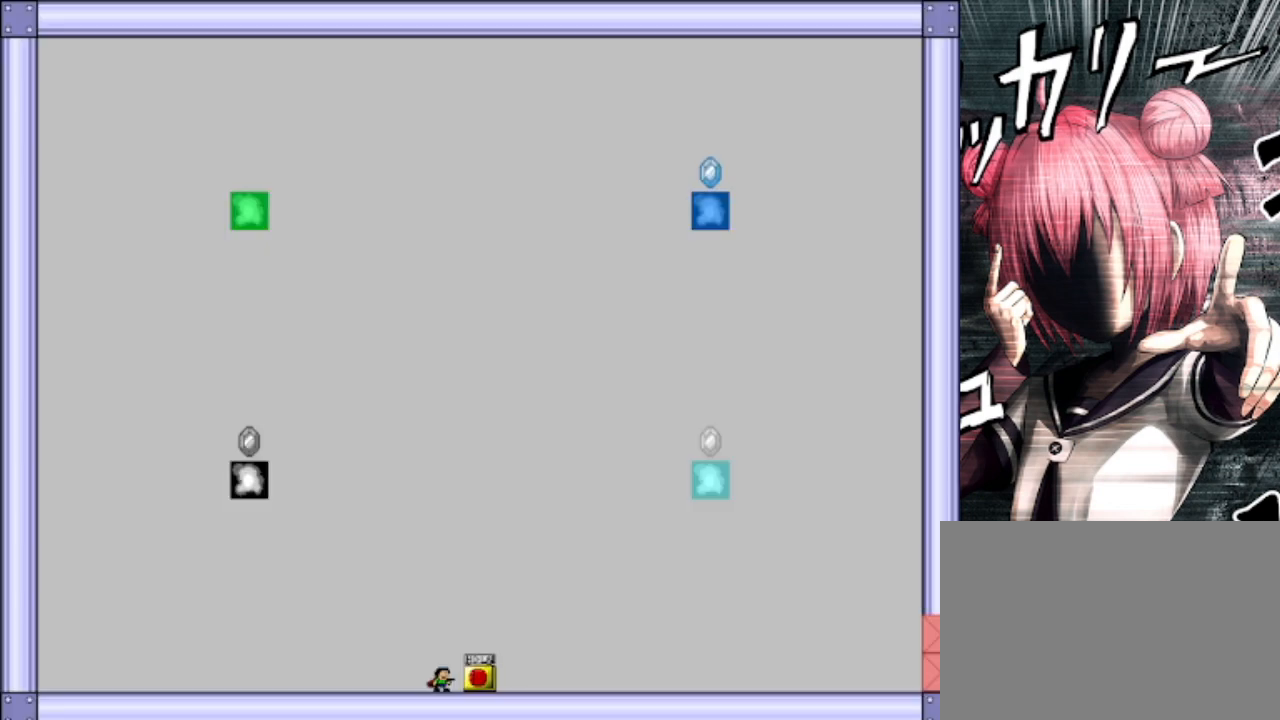
{"keys": ["right", "z"], "events": [[400, "z", "down"], [467, "right", "down"]]}
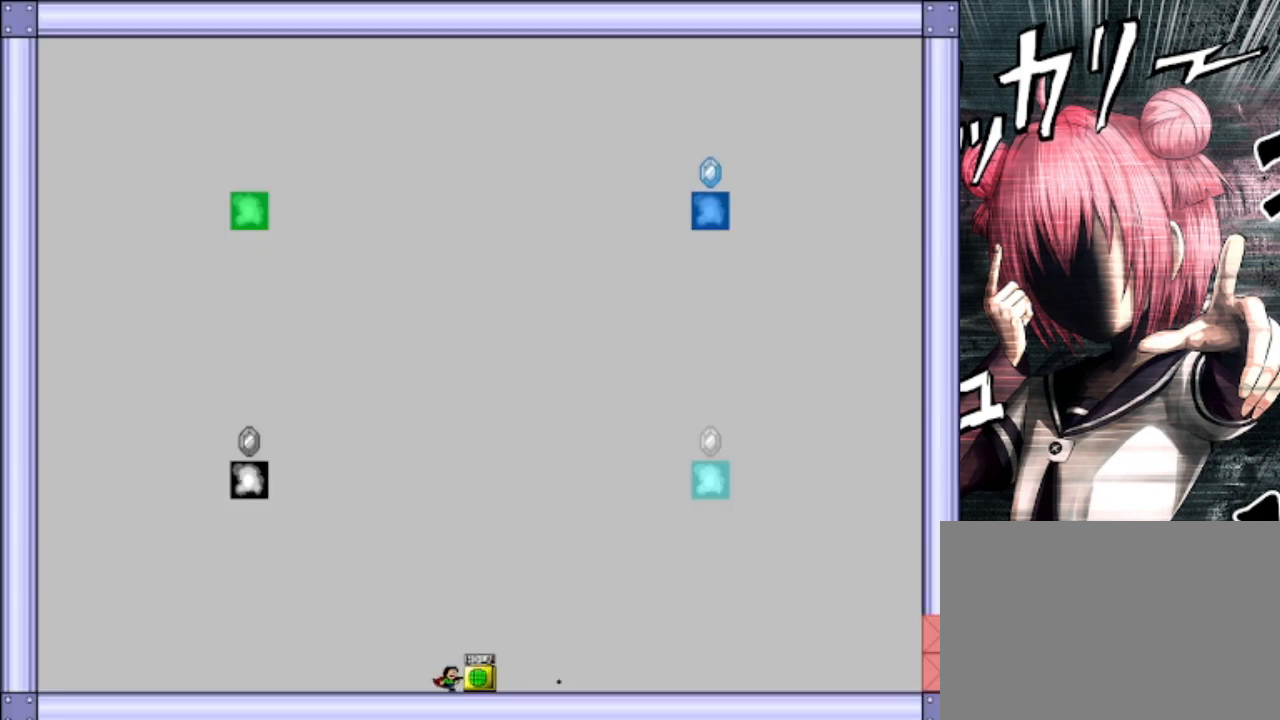
{"keys": ["left"], "events": [[67, "z", "up"], [100, "right", "up"], [133, "shift", "down"], [300, "left", "down"], [333, "shift", "up"], [400, "shift", "down"], [467, "shift", "up"]]}
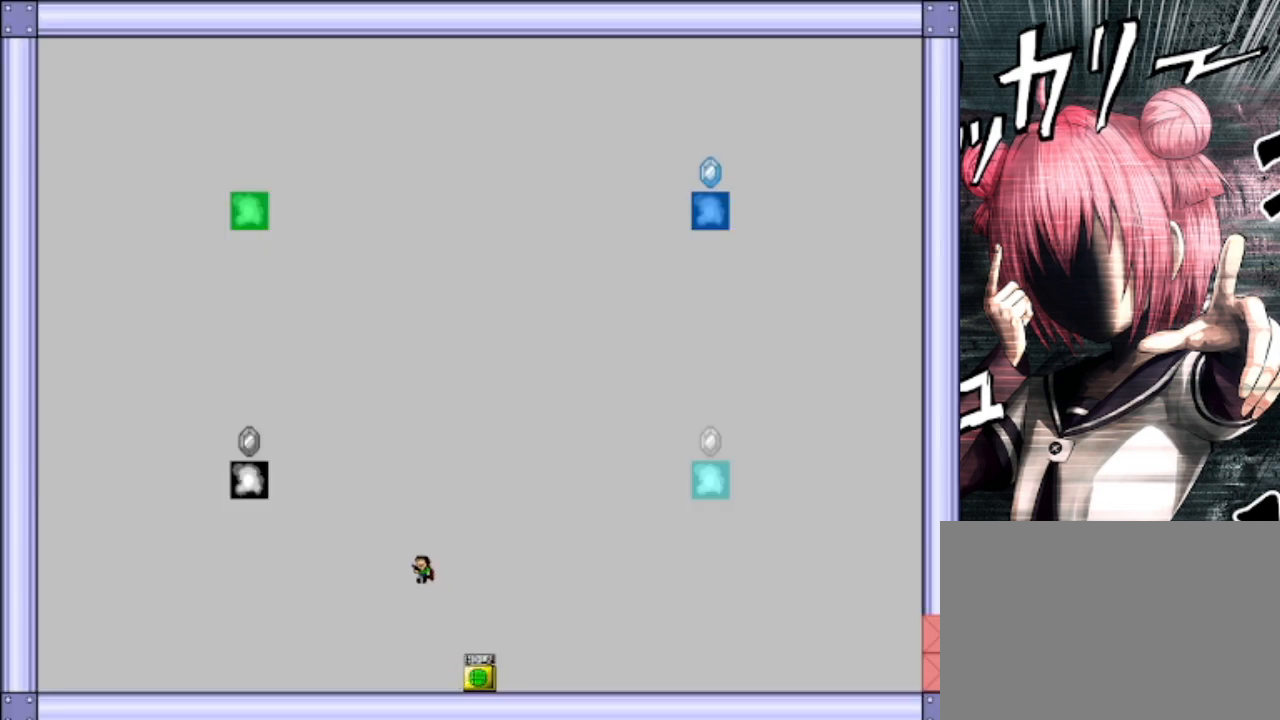
{"keys": ["left", "shift"], "events": [[33, "shift", "down"], [100, "shift", "up"], [200, "shift", "down"], [267, "shift", "up"], [300, "shift", "down"], [400, "shift", "up"], [500, "shift", "down"]]}
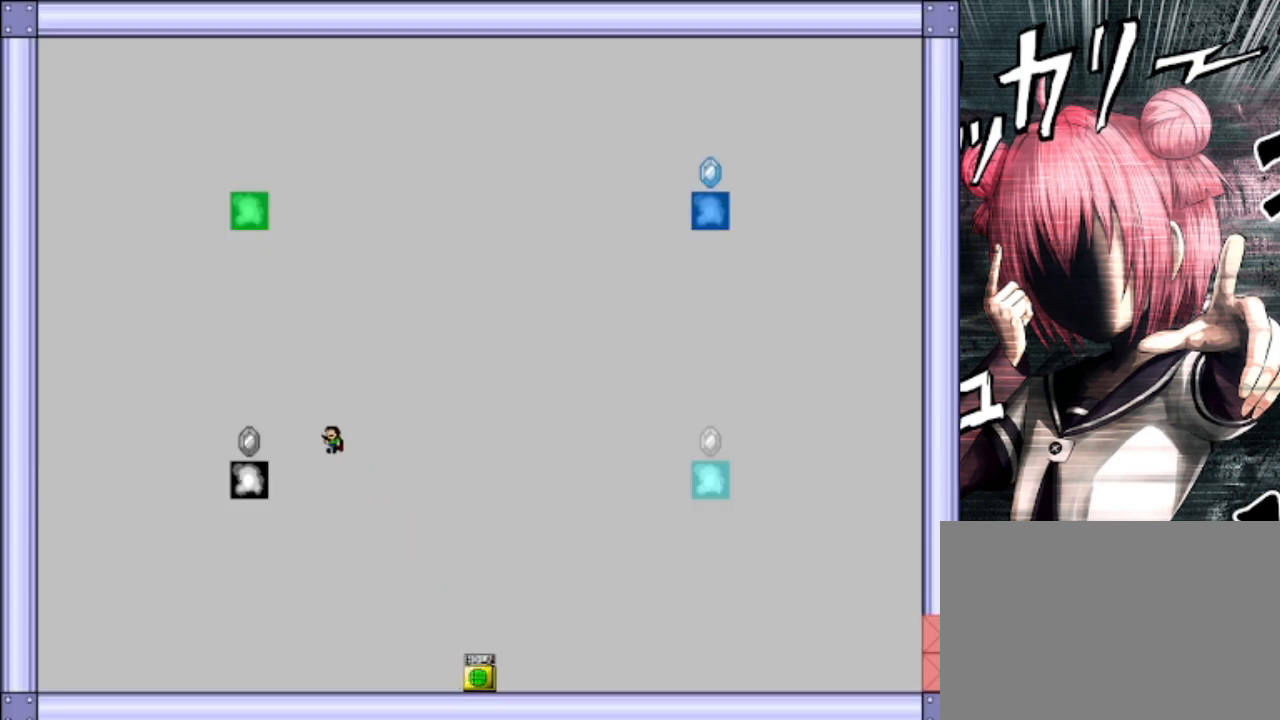
{"keys": [], "events": [[367, "shift", "up"], [400, "shift", "down"], [500, "left", "up"], [500, "shift", "up"]]}
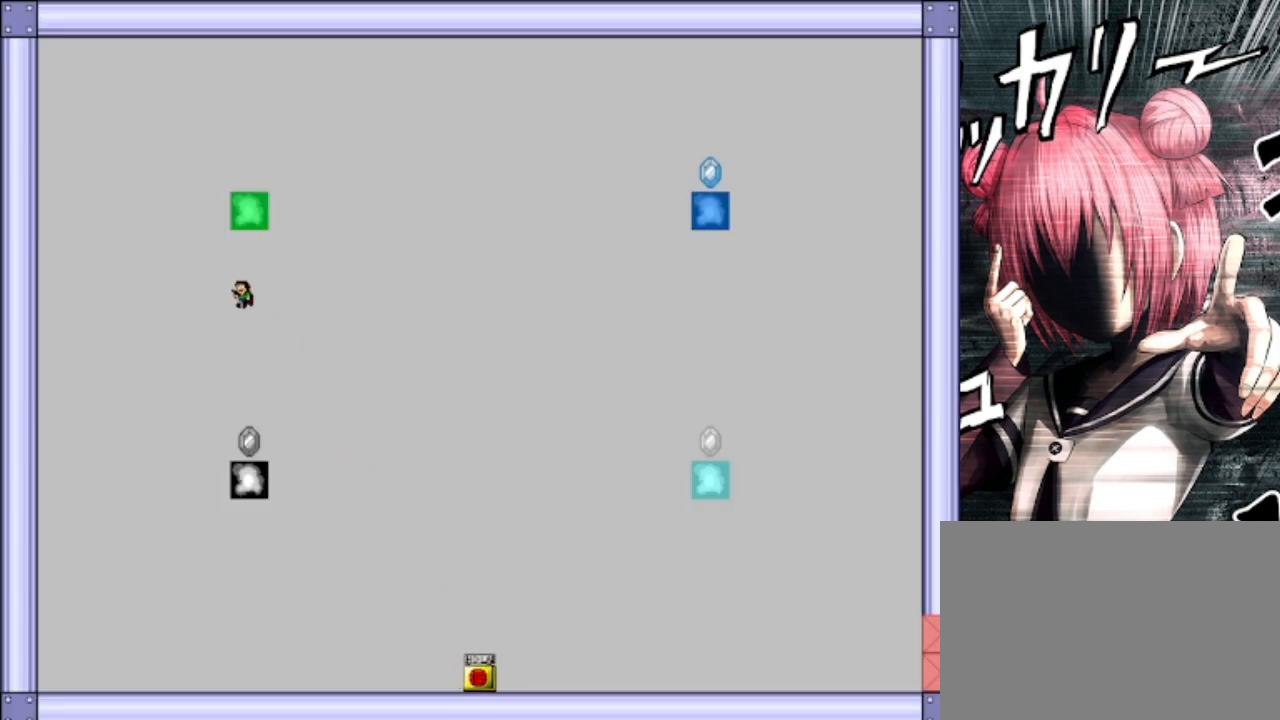
{"keys": [], "events": [[67, "shift", "down"], [167, "shift", "up"], [200, "shift", "down"], [300, "shift", "up"]]}
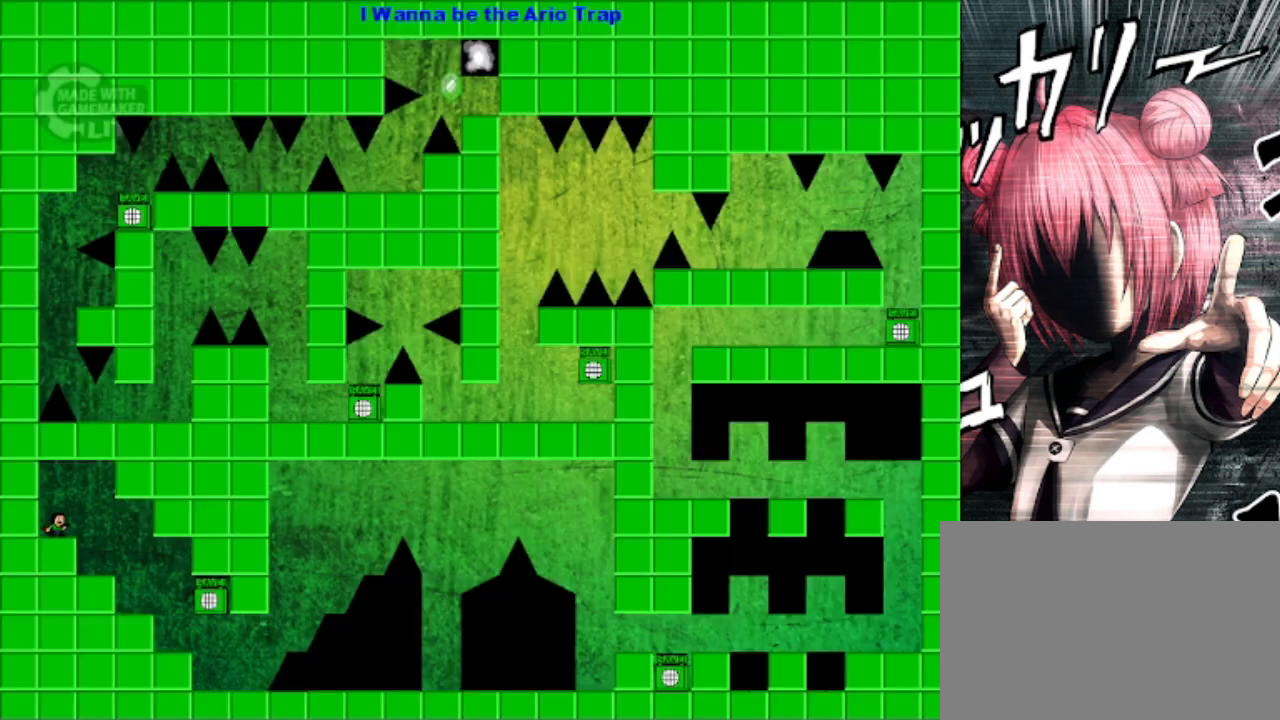
{"keys": [], "events": []}
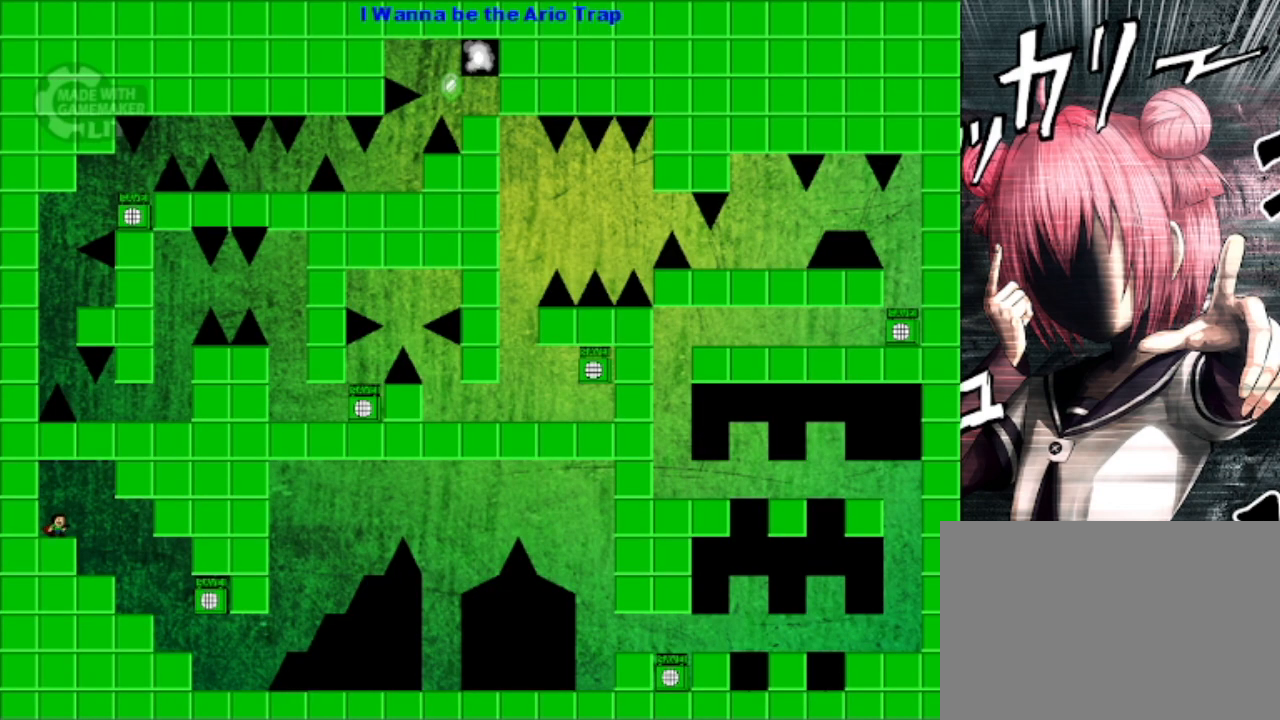
{"keys": ["right"], "events": [[267, "right", "down"]]}
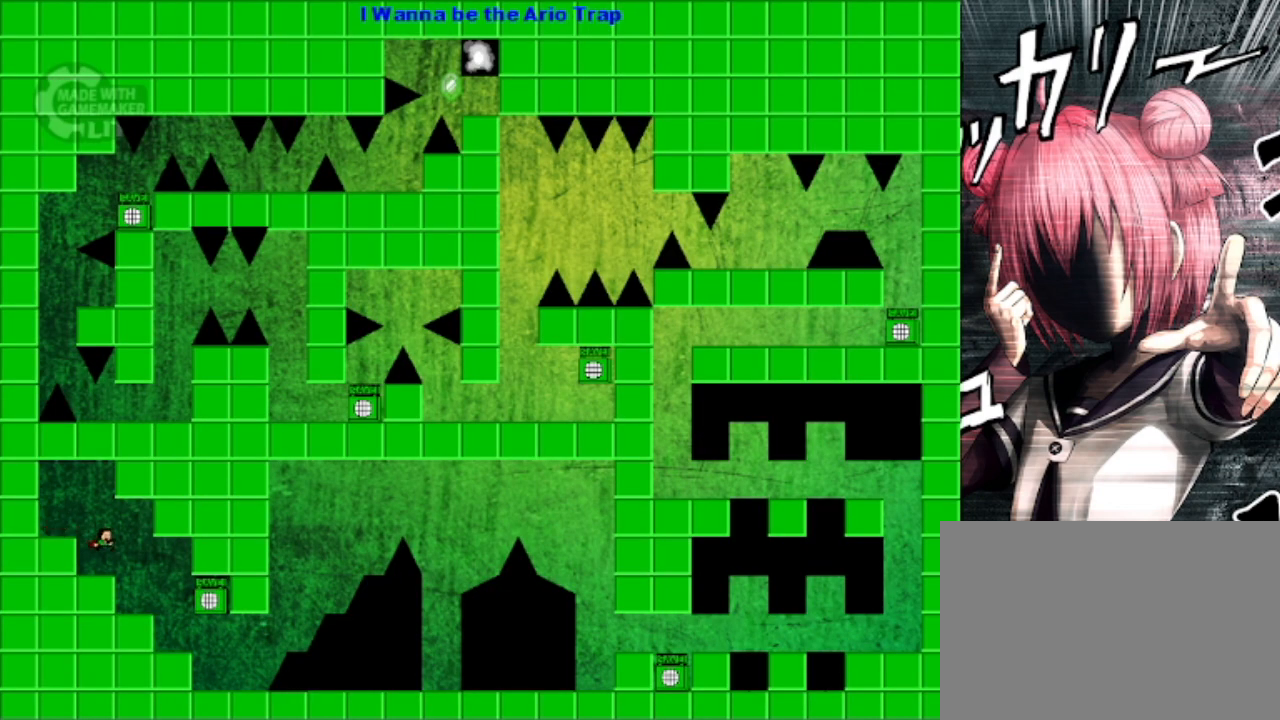
{"keys": ["right", "shift"], "events": [[433, "shift", "down"]]}
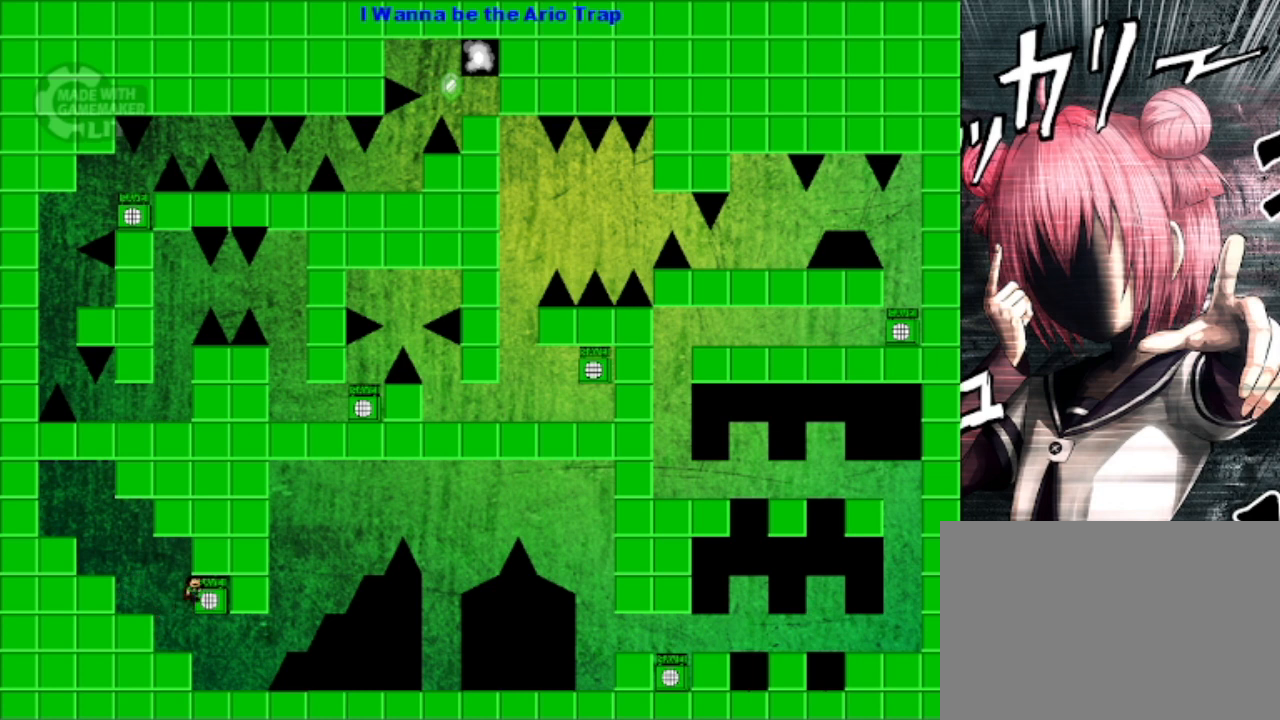
{"keys": [], "events": [[33, "shift", "up"], [200, "left", "down"], [267, "left", "up"], [267, "right", "up"], [300, "z", "down"], [333, "z", "up"]]}
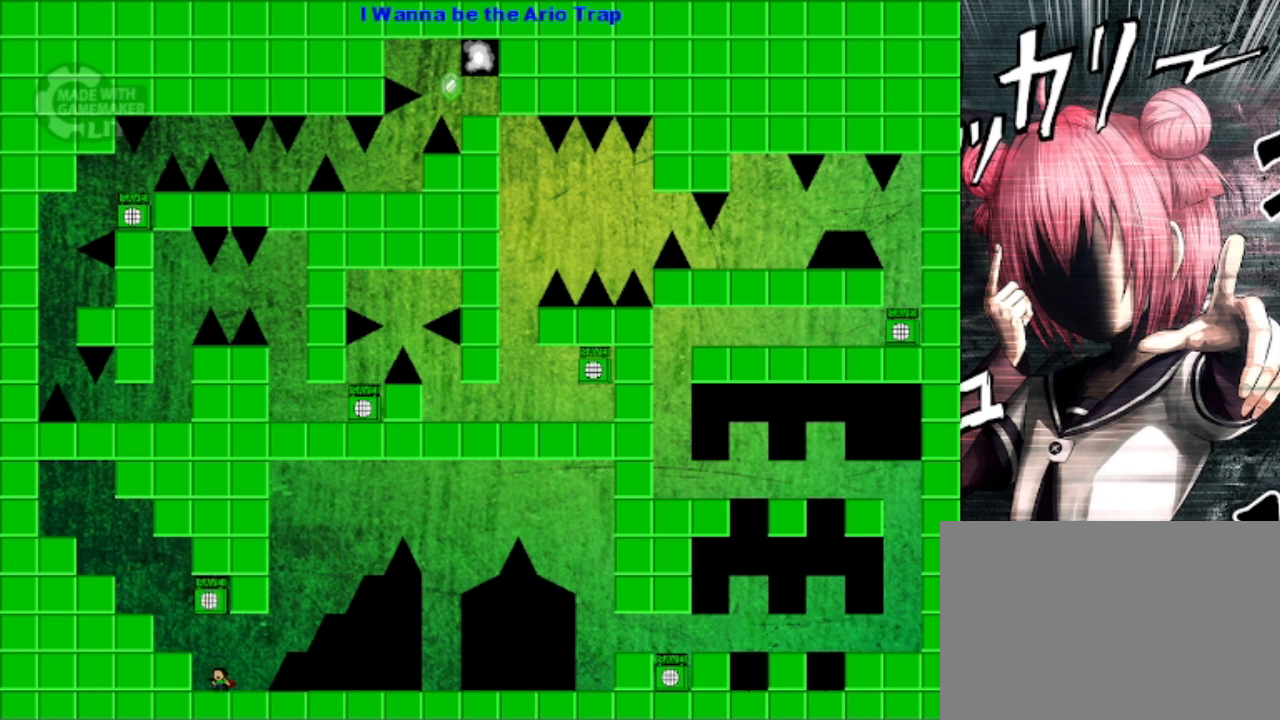
{"keys": ["shift", "z"], "events": [[167, "shift", "down"], [500, "z", "down"]]}
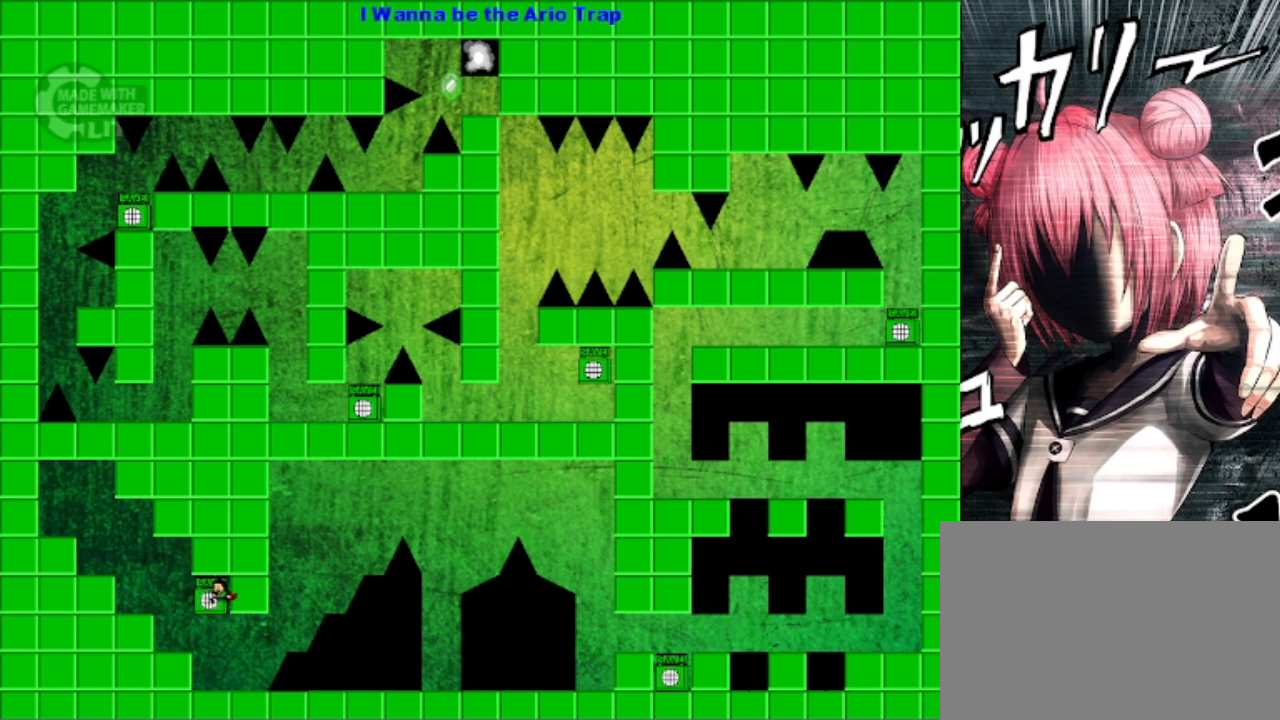
{"keys": ["right"], "events": [[67, "shift", "up"], [300, "z", "up"], [433, "right", "down"]]}
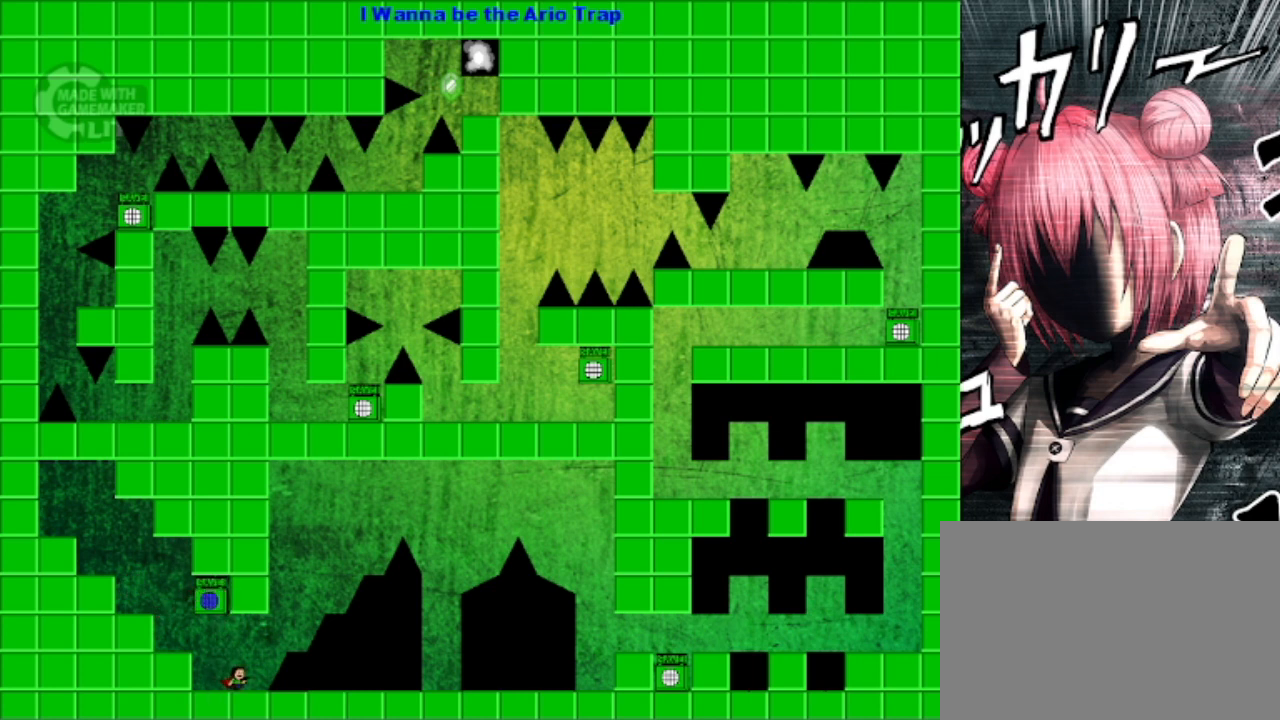
{"keys": ["left", "shift"], "events": [[67, "shift", "down"], [367, "shift", "up"], [433, "left", "down"], [433, "right", "up"], [433, "shift", "down"]]}
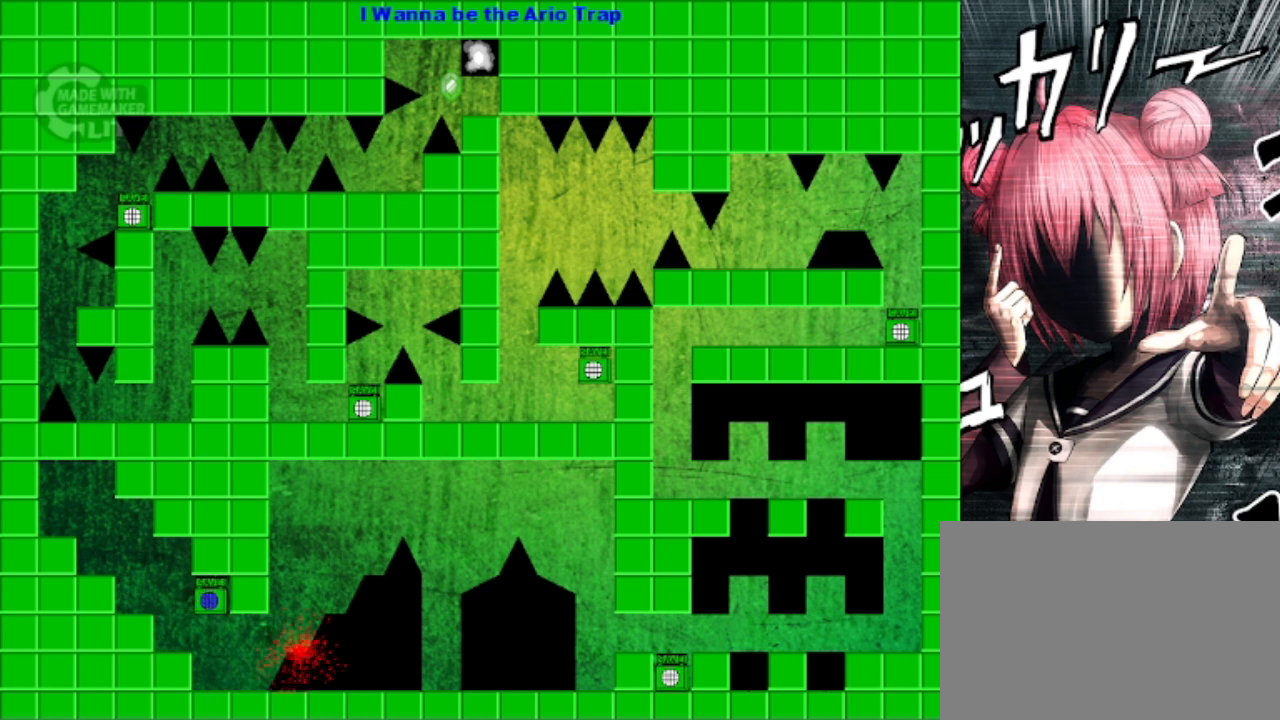
{"keys": ["right"], "events": [[133, "shift", "up"], [167, "left", "up"], [233, "r", "down"], [367, "r", "up"], [400, "right", "down"]]}
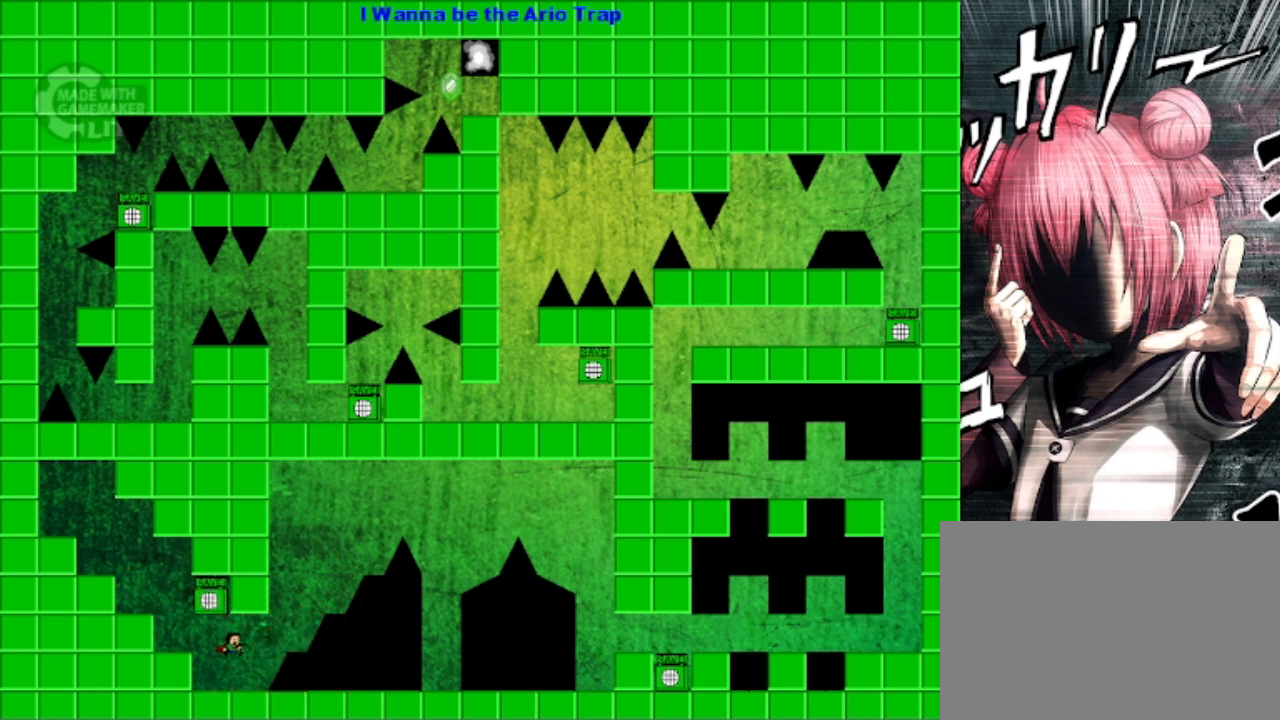
{"keys": ["right", "shift"], "events": [[100, "right", "up"], [333, "right", "down"], [433, "shift", "down"]]}
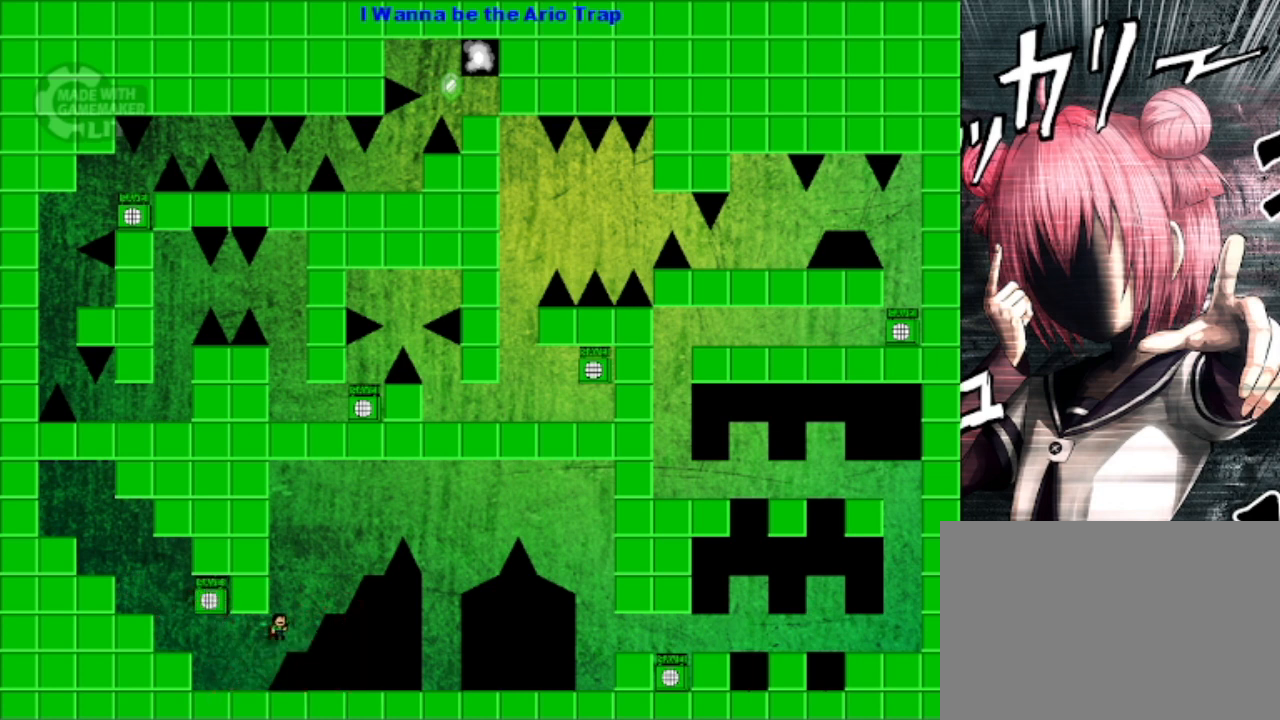
{"keys": ["right", "shift"], "events": [[300, "shift", "up"], [367, "shift", "down"]]}